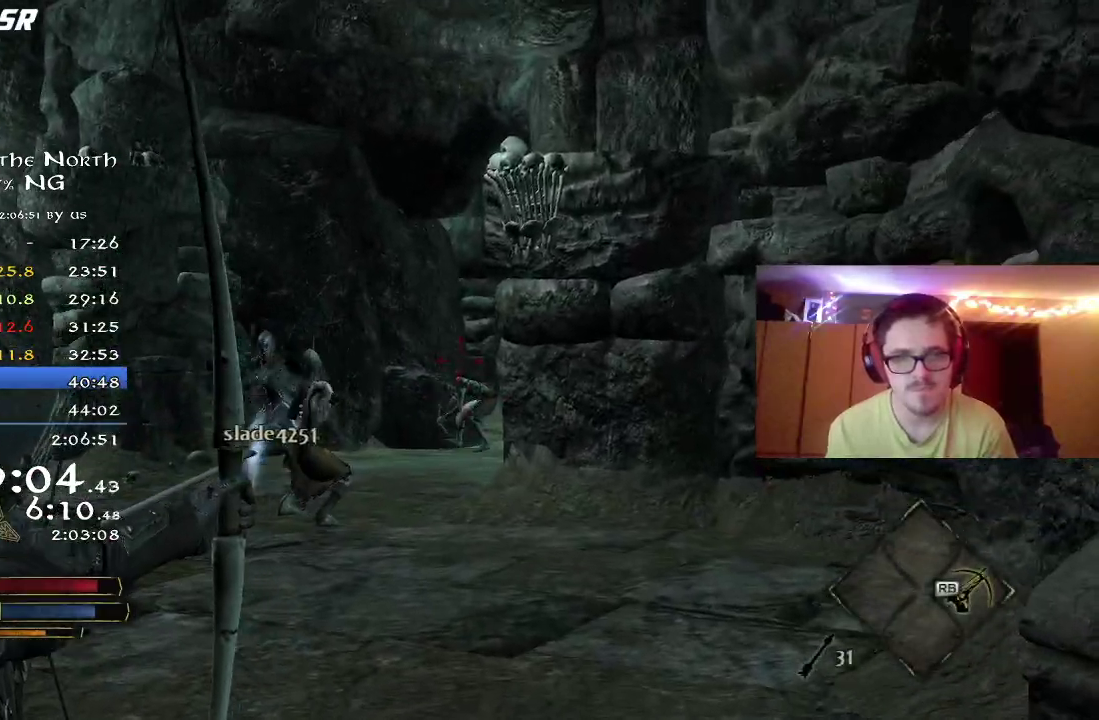
Gameplay with a controller (Xbox layout); each line is a JSON object with the inputs held at the frame after it (dt_ms = milliseconds from this image to that frame). "button_events" lists button changes between this image and that frame as [ms after this image, input, new state], when the widget could be followed in between (sticks are given only as held states). Not read: R1.
{"dt_ms": 800, "buttons": ["R2"], "left_stick": "up-left", "right_stick": "down", "button_events": [[383, "R2", "up"], [683, "R2", "down"]]}
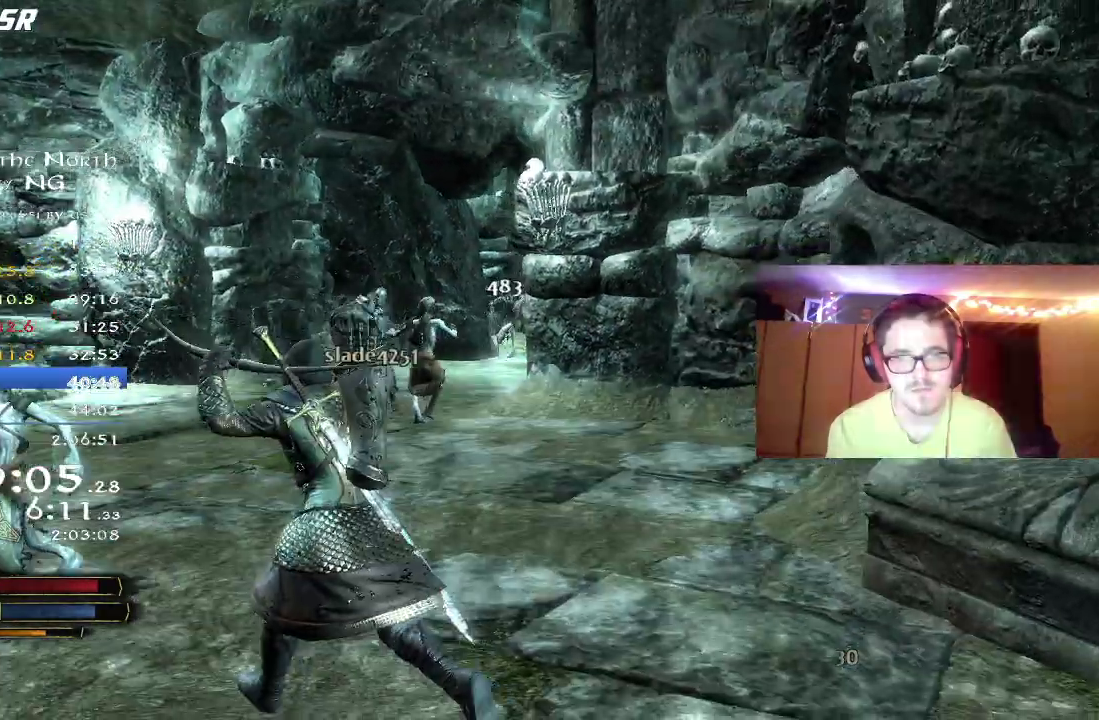
{"dt_ms": 300, "buttons": ["R2"], "left_stick": "up-left", "right_stick": "center", "button_events": []}
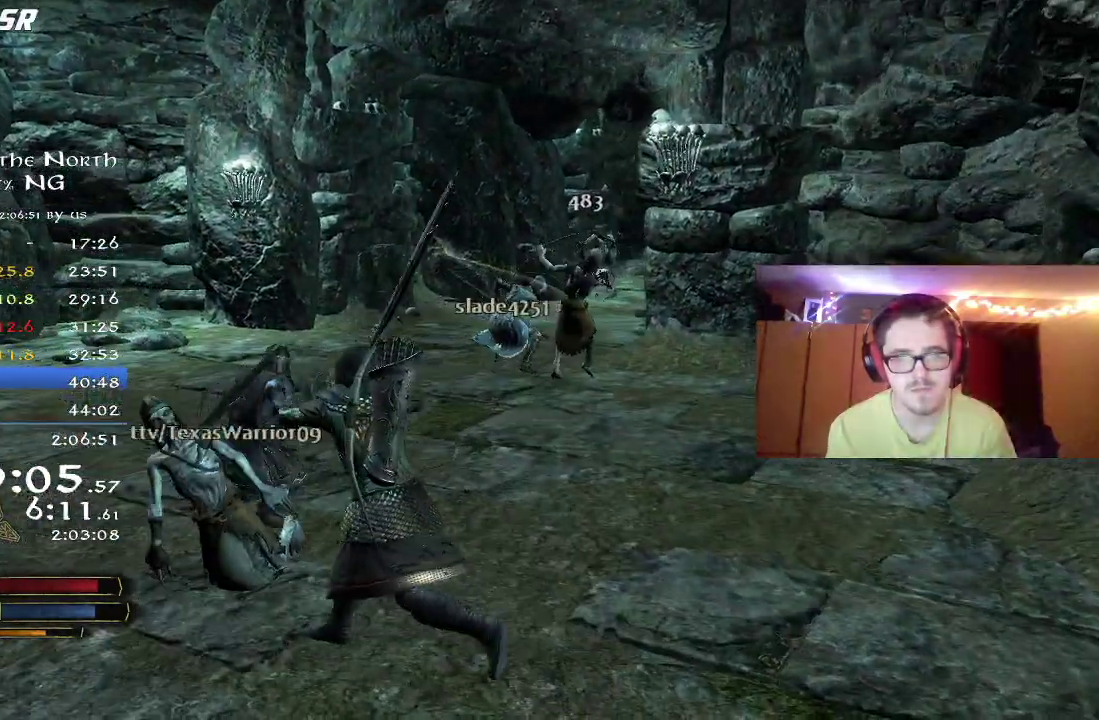
{"dt_ms": 500, "buttons": ["R2"], "left_stick": "up-left", "right_stick": "center", "button_events": []}
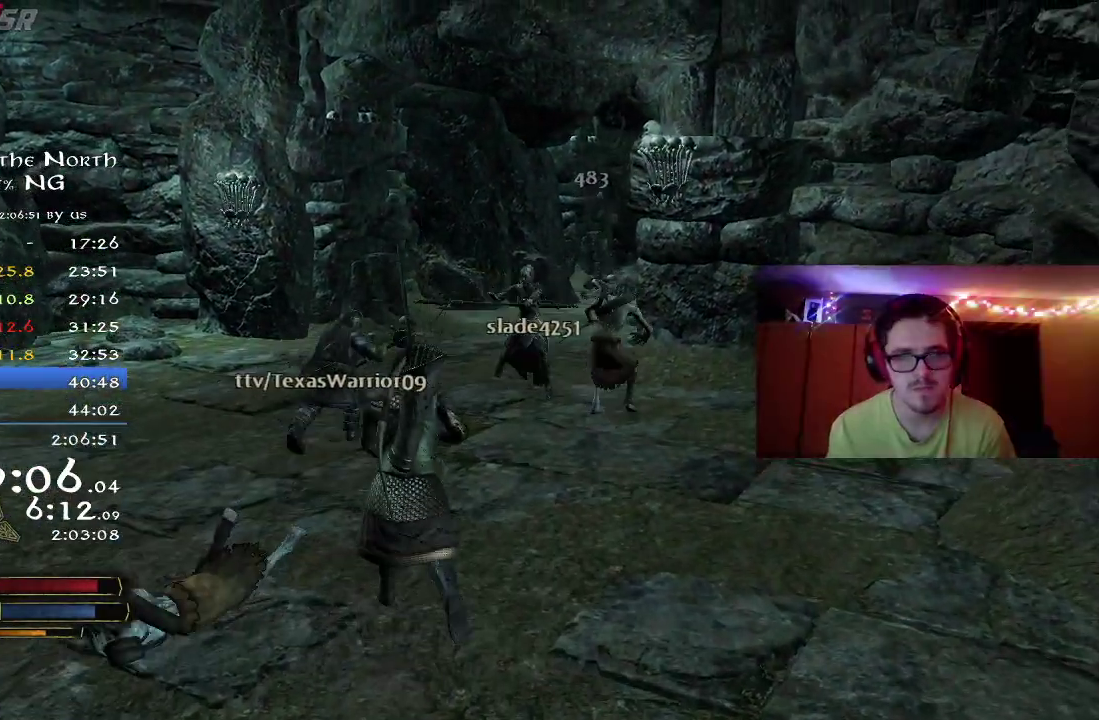
{"dt_ms": 300, "buttons": ["R2"], "left_stick": "up", "right_stick": "right", "button_events": []}
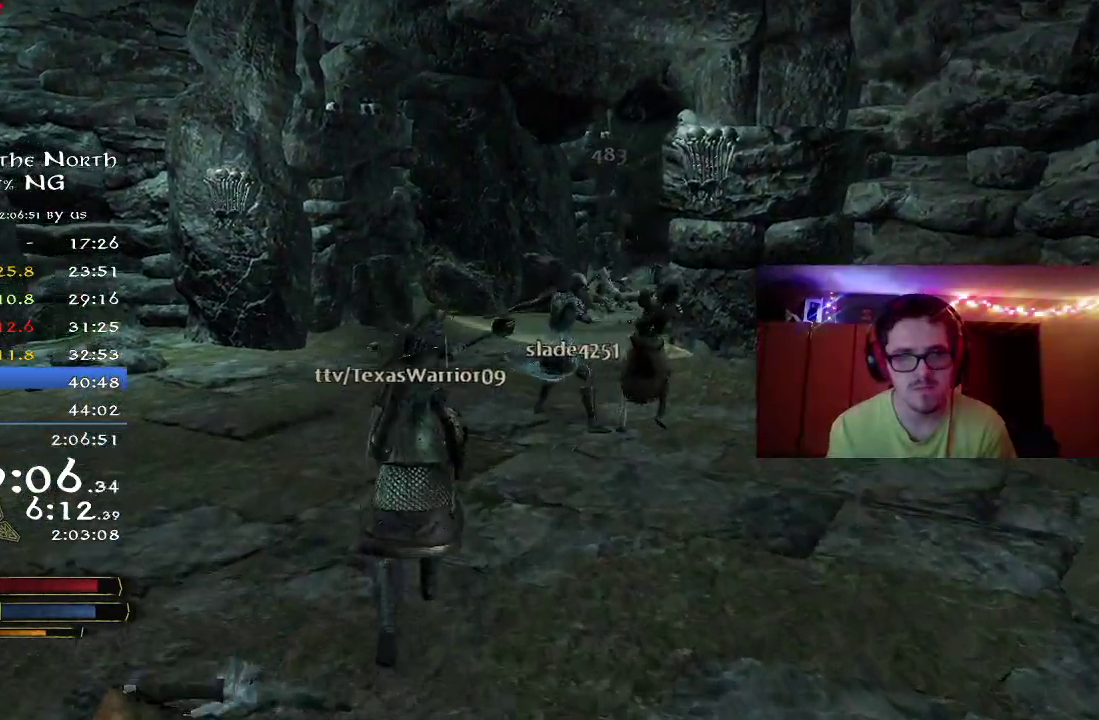
{"dt_ms": 700, "buttons": [], "left_stick": "up-right", "right_stick": "center", "button_events": [[317, "R2", "up"], [417, "X", "down"], [533, "X", "up"]]}
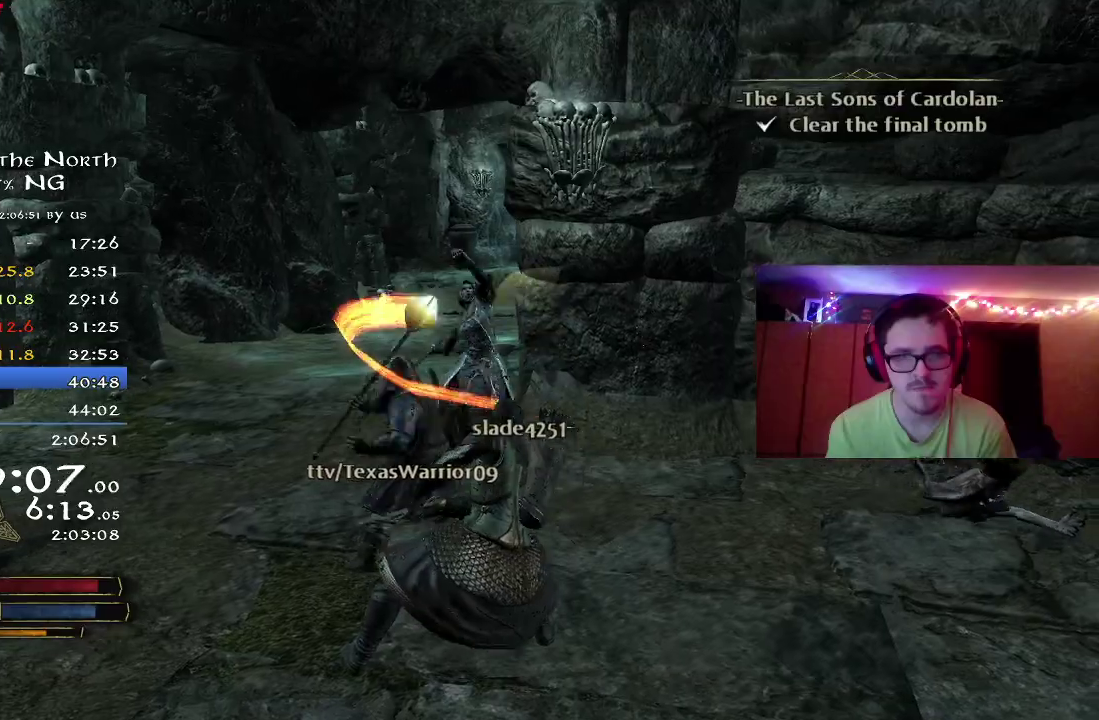
{"dt_ms": 400, "buttons": ["R2"], "left_stick": "up-left", "right_stick": "center", "button_events": [[117, "B", "down"], [200, "B", "up"], [367, "R2", "down"]]}
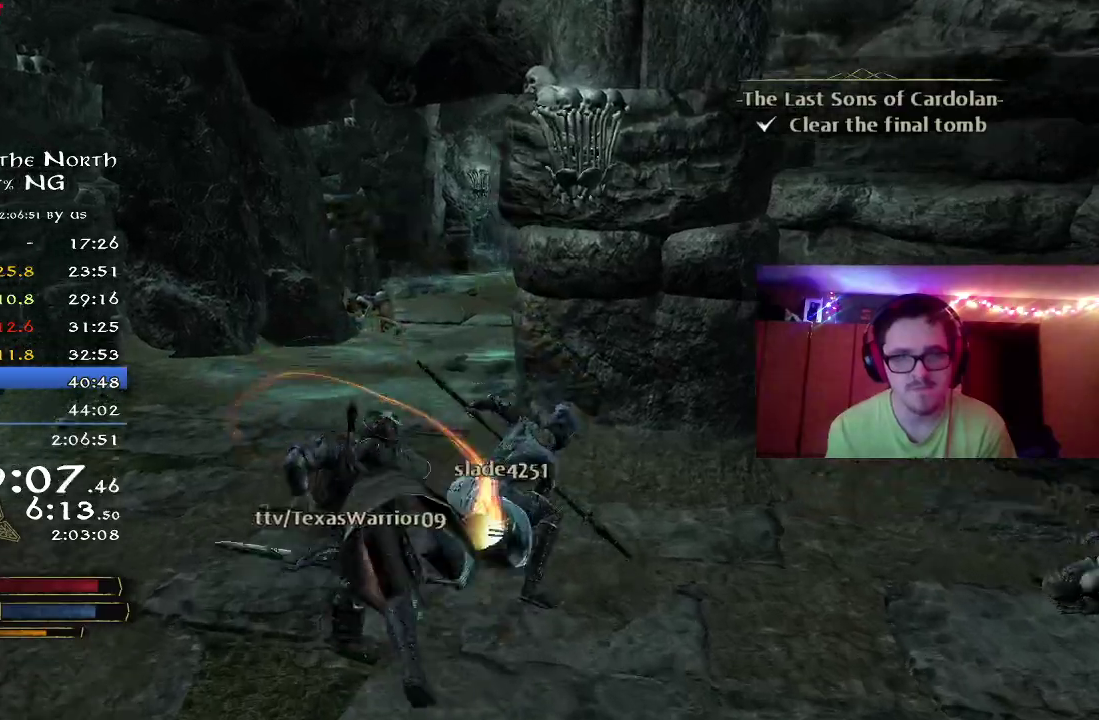
{"dt_ms": 700, "buttons": ["R2"], "left_stick": "up", "right_stick": "right", "button_events": []}
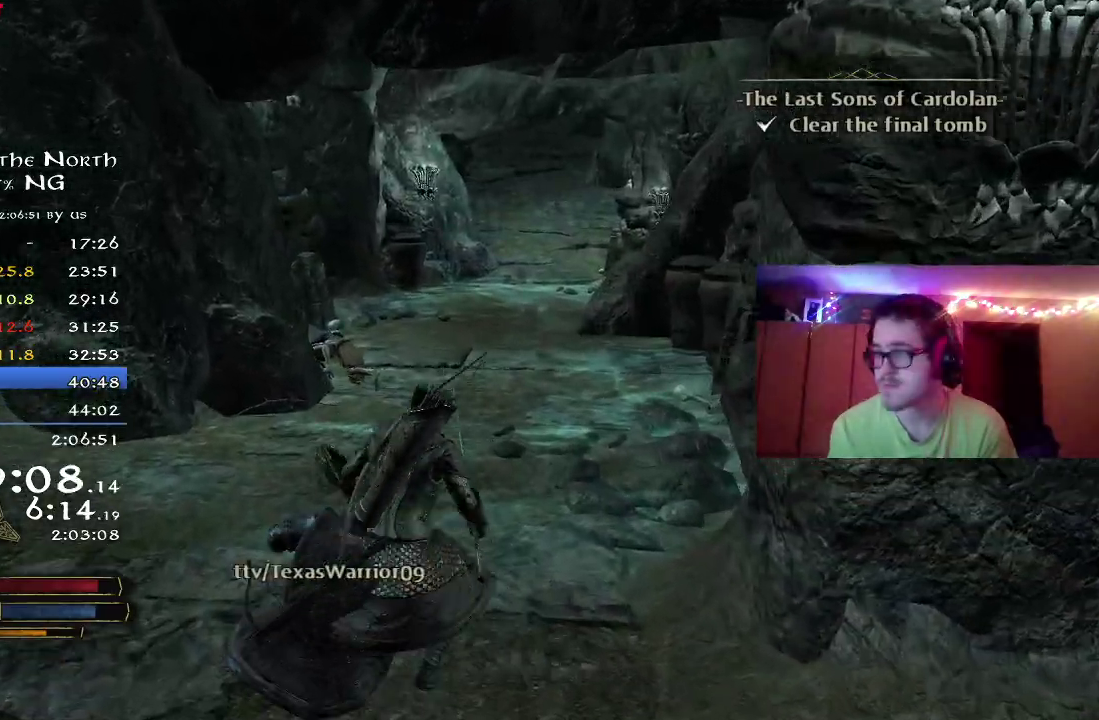
{"dt_ms": 400, "buttons": ["R2"], "left_stick": "up", "right_stick": "center", "button_events": []}
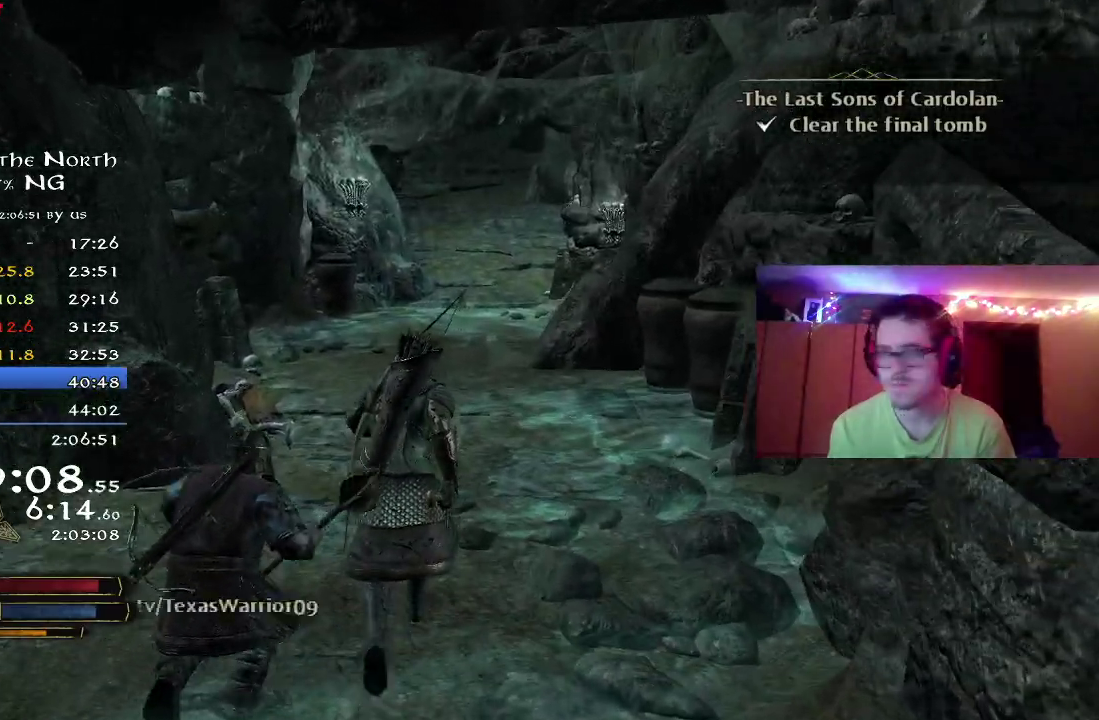
{"dt_ms": 400, "buttons": ["R2"], "left_stick": "up", "right_stick": "center", "button_events": []}
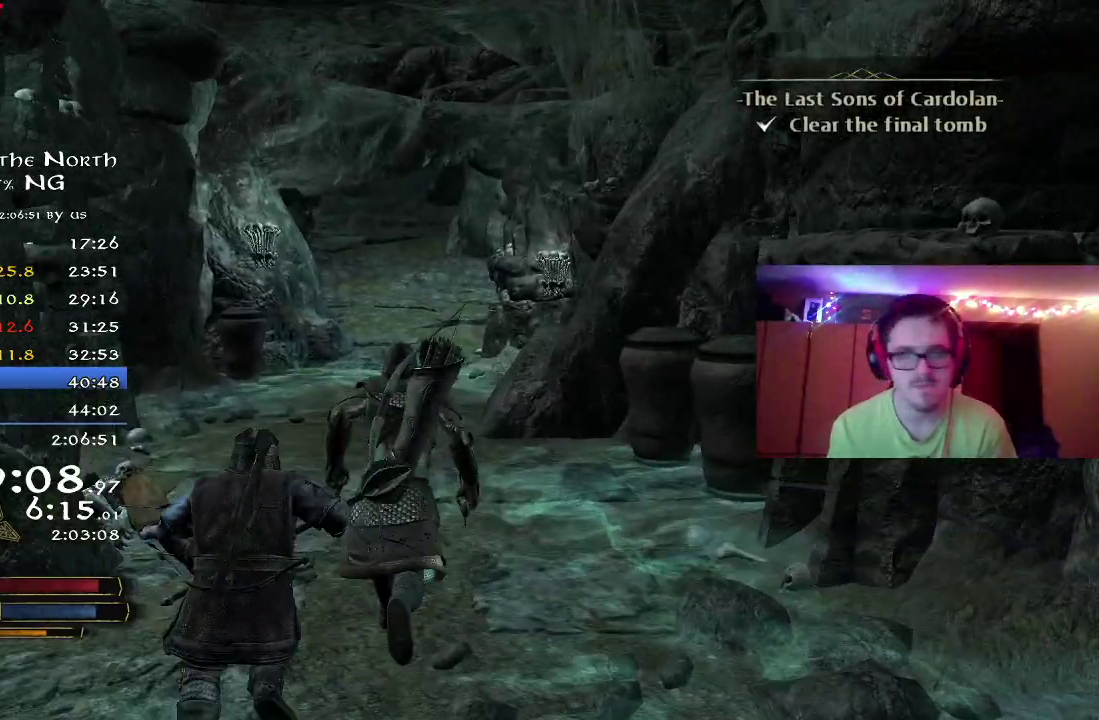
{"dt_ms": 800, "buttons": ["R2"], "left_stick": "up", "right_stick": "up-left", "button_events": []}
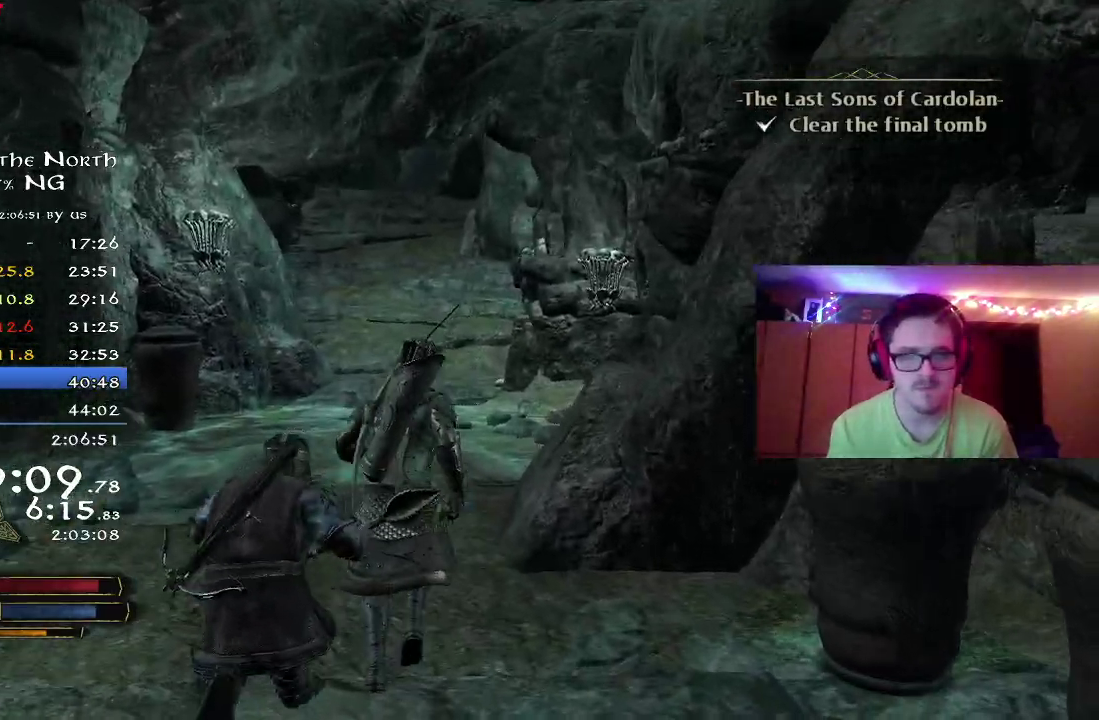
{"dt_ms": 300, "buttons": ["R2"], "left_stick": "up", "right_stick": "center", "button_events": []}
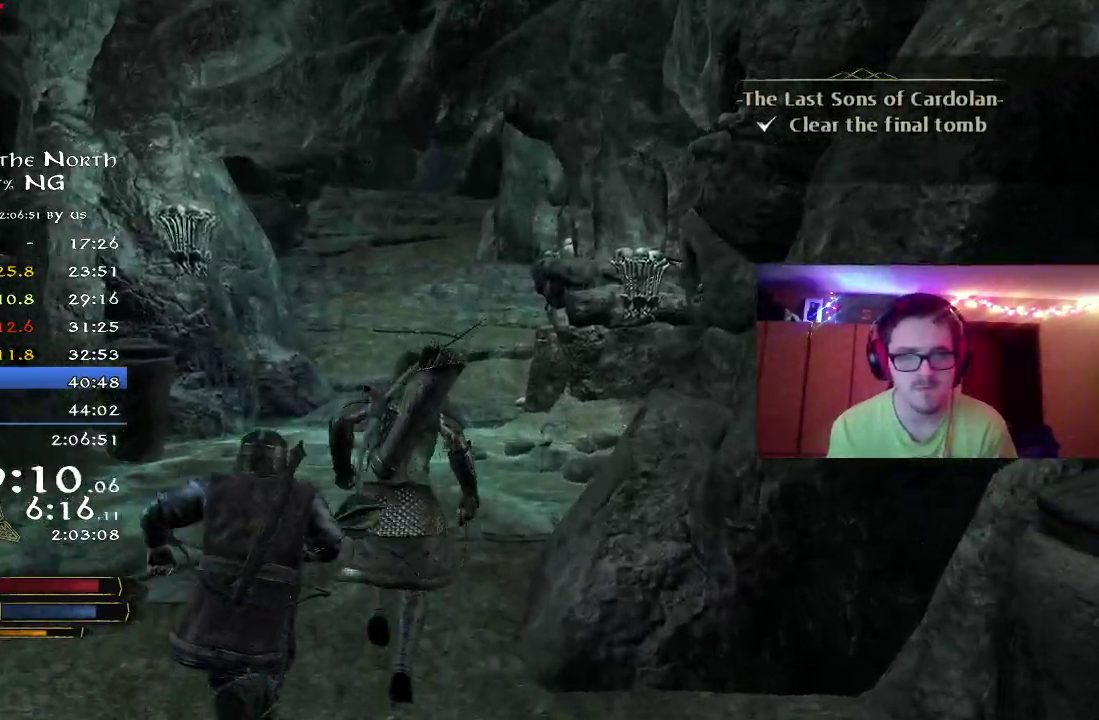
{"dt_ms": 500, "buttons": ["R2"], "left_stick": "up", "right_stick": "center", "button_events": []}
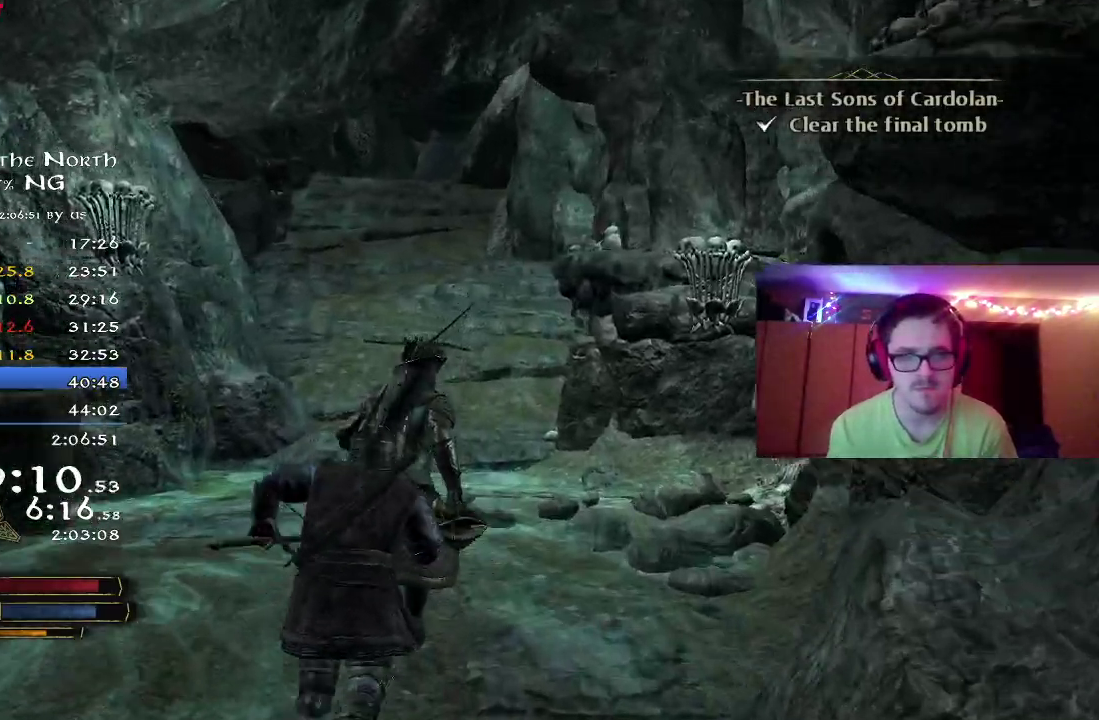
{"dt_ms": 700, "buttons": ["R2"], "left_stick": "up", "right_stick": "center", "button_events": []}
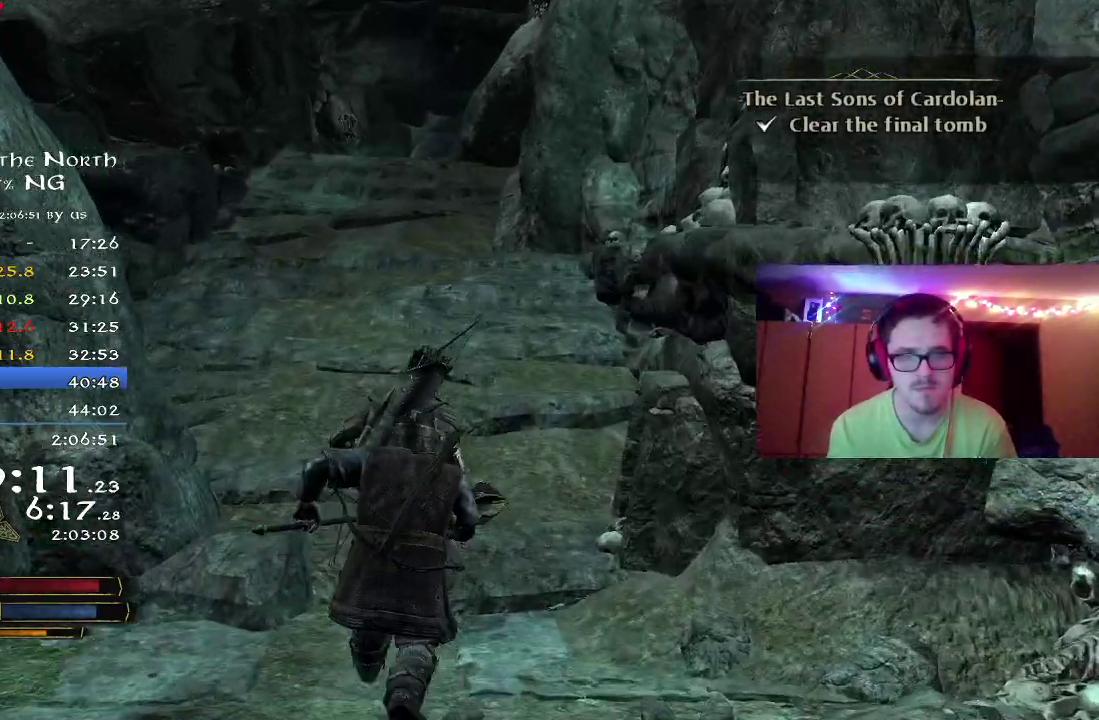
{"dt_ms": 300, "buttons": ["R2"], "left_stick": "up-left", "right_stick": "center", "button_events": []}
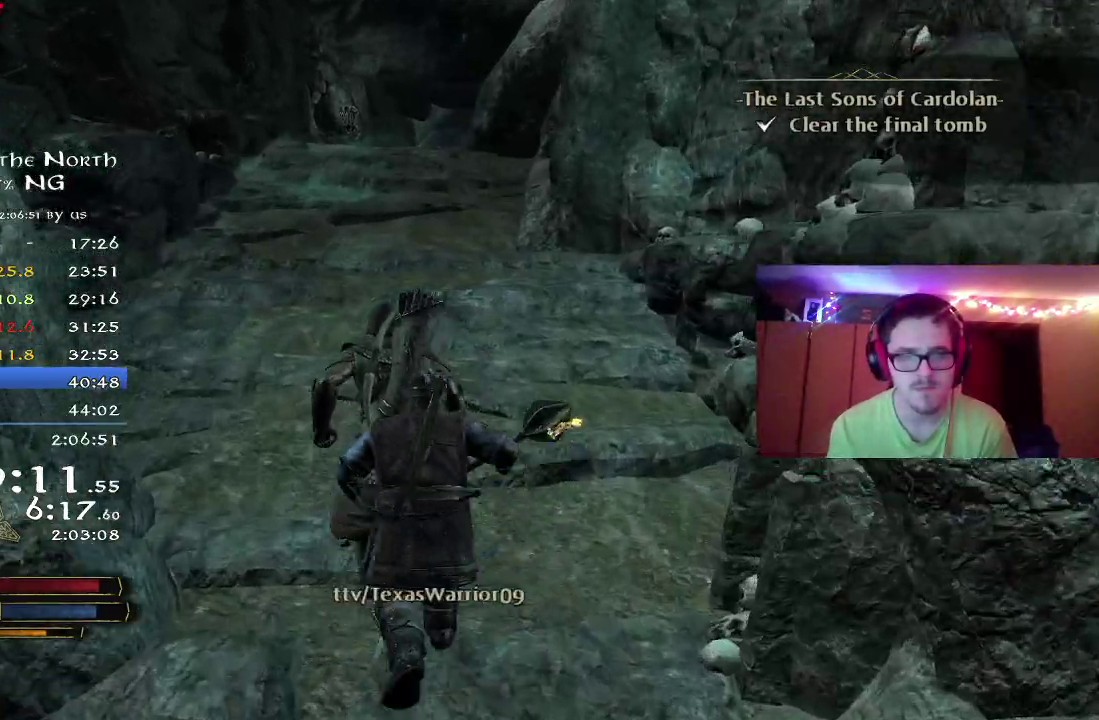
{"dt_ms": 500, "buttons": ["R2"], "left_stick": "up-left", "right_stick": "center", "button_events": []}
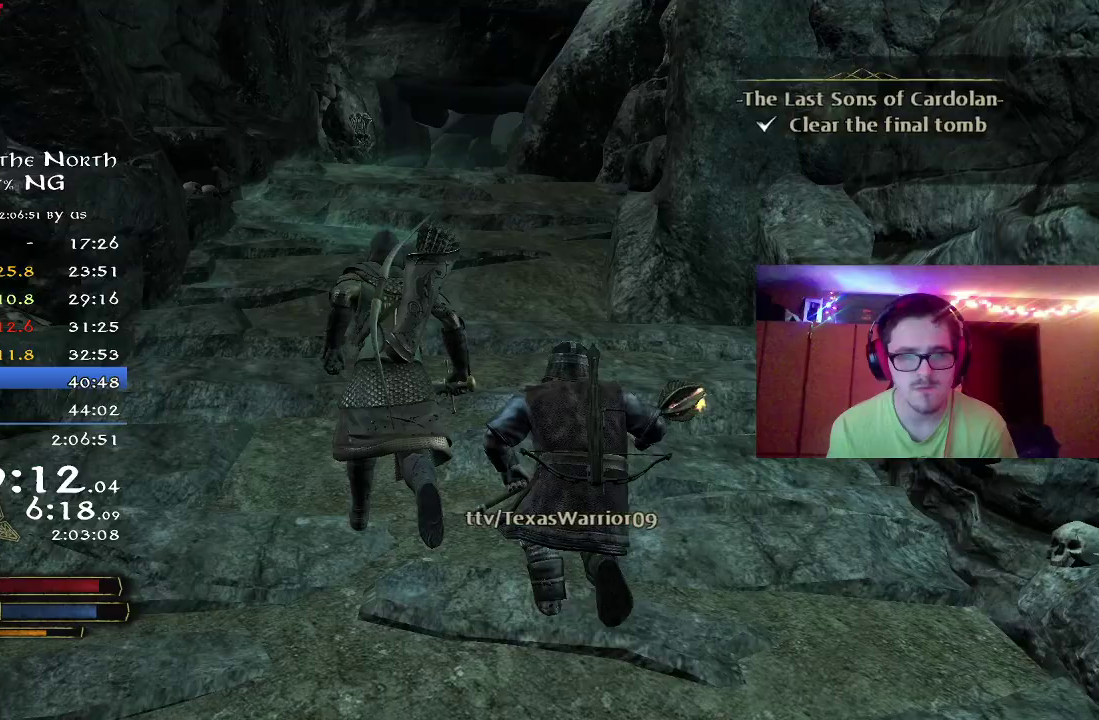
{"dt_ms": 500, "buttons": ["R2"], "left_stick": "up", "right_stick": "center", "button_events": []}
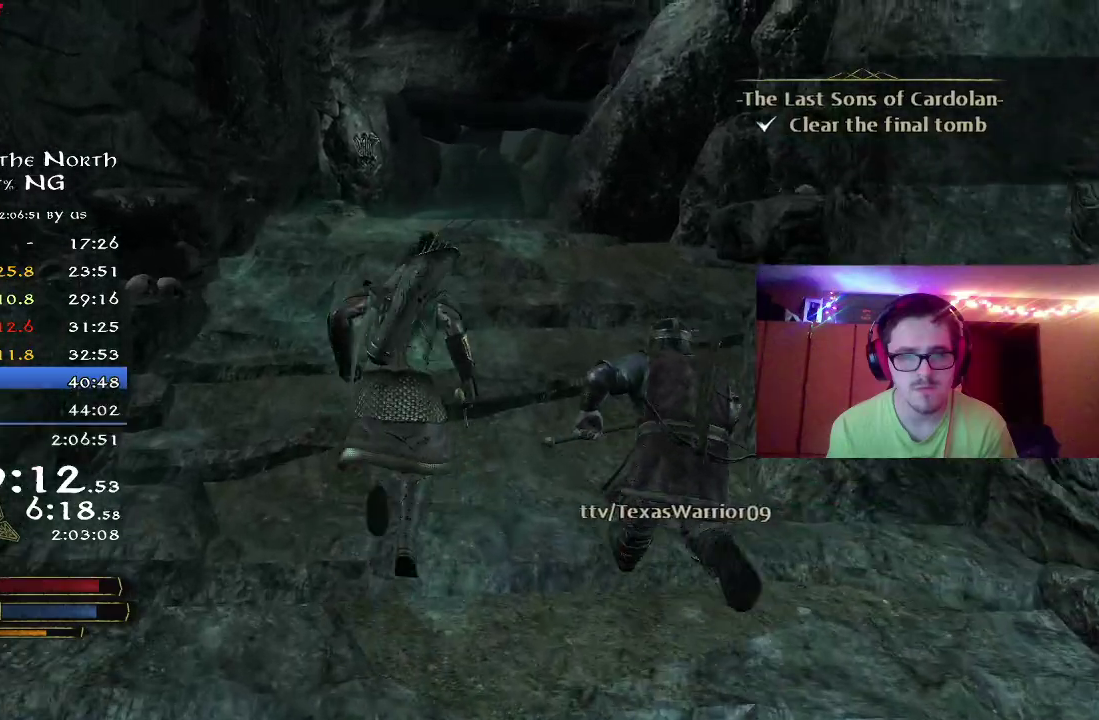
{"dt_ms": 300, "buttons": ["R2"], "left_stick": "up", "right_stick": "center", "button_events": []}
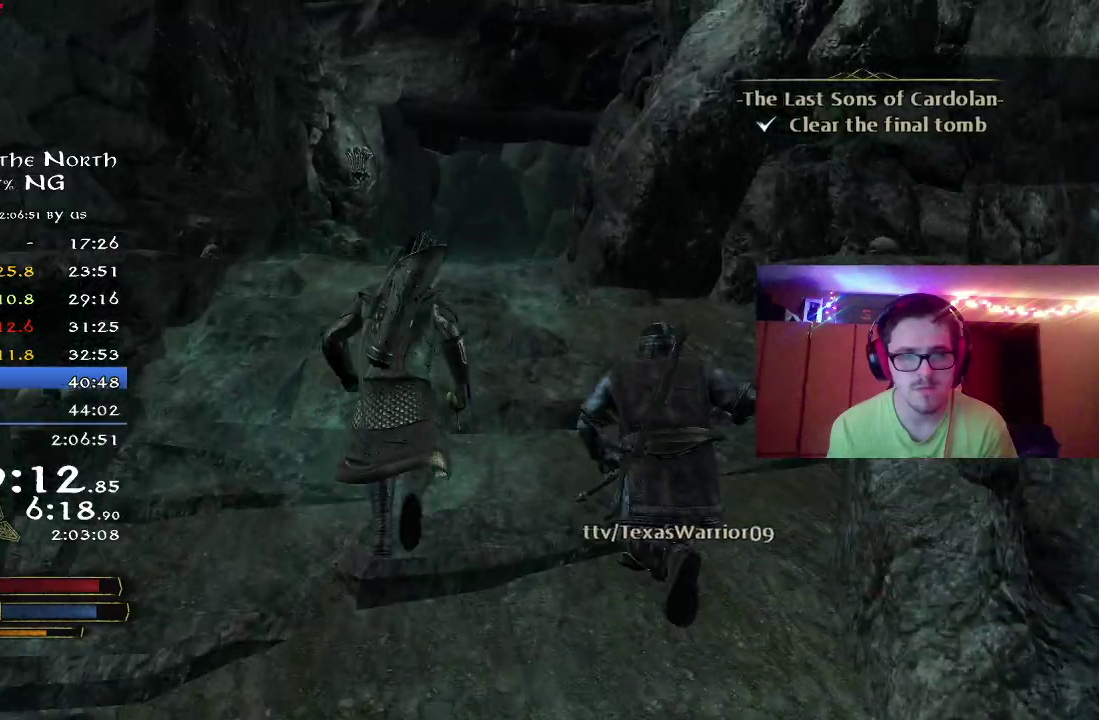
{"dt_ms": 800, "buttons": ["R2"], "left_stick": "up", "right_stick": "down", "button_events": []}
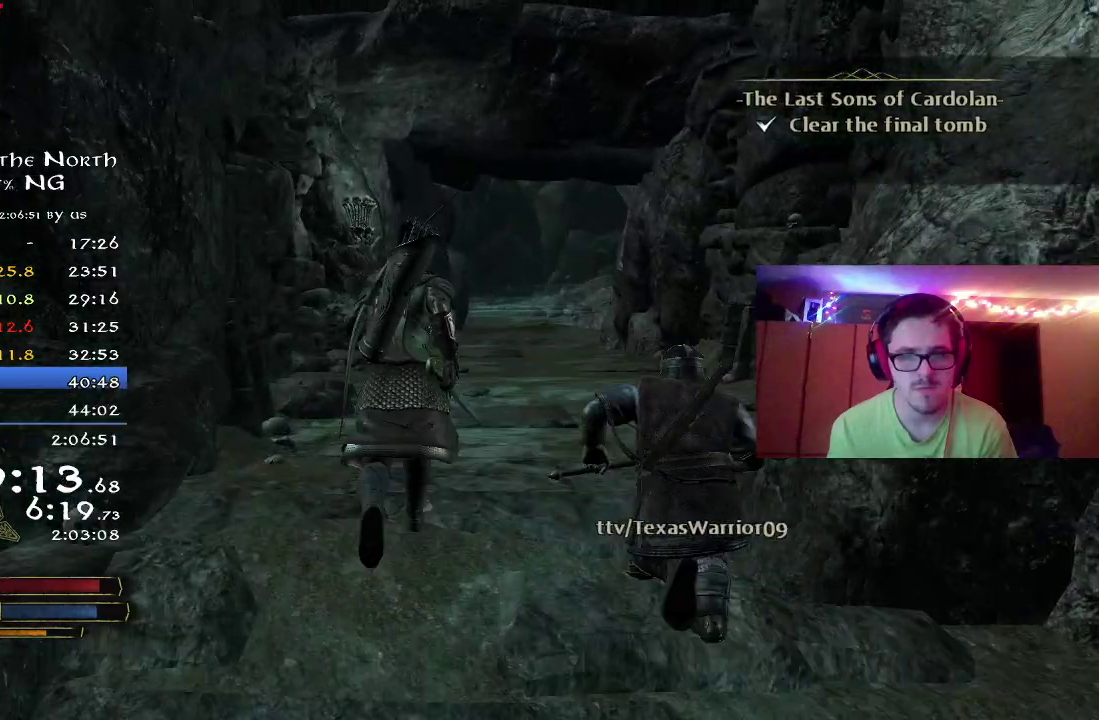
{"dt_ms": 400, "buttons": ["R2"], "left_stick": "up", "right_stick": "center", "button_events": []}
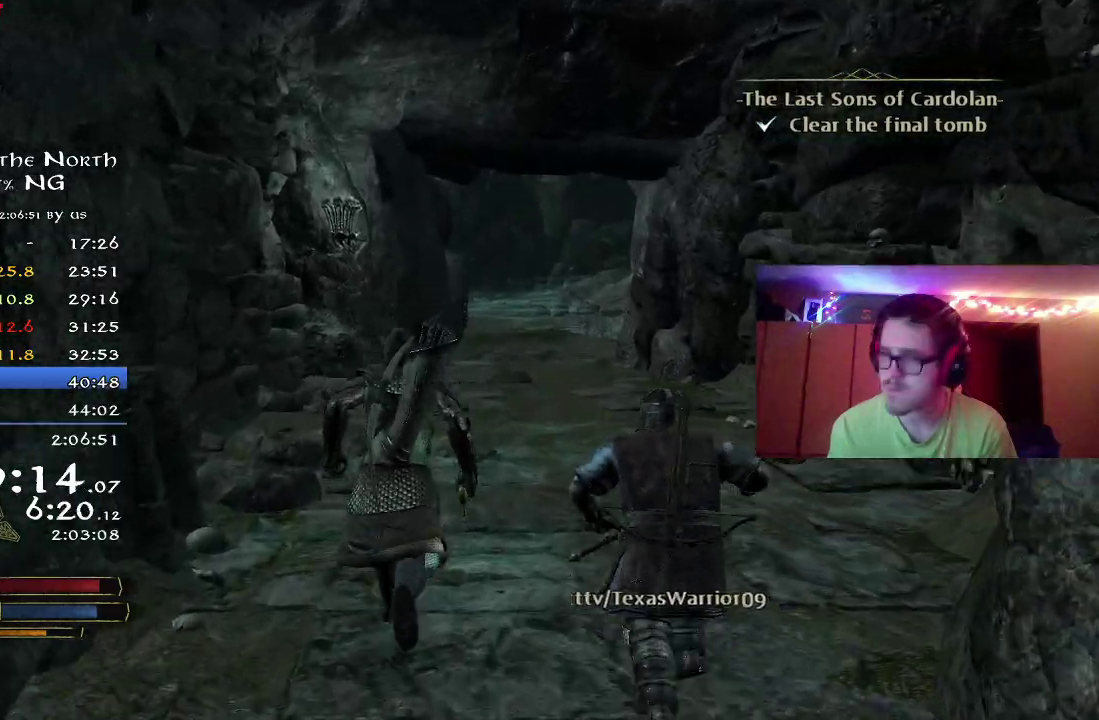
{"dt_ms": 700, "buttons": ["R2"], "left_stick": "up", "right_stick": "center", "button_events": []}
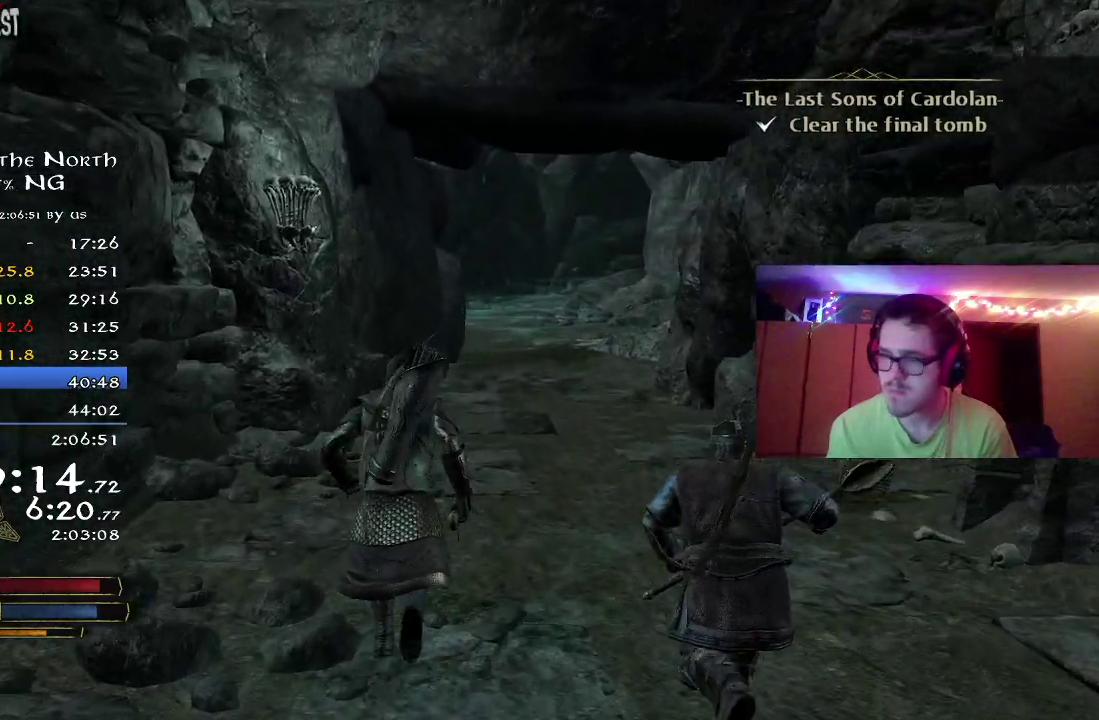
{"dt_ms": 300, "buttons": ["R2"], "left_stick": "up", "right_stick": "center", "button_events": []}
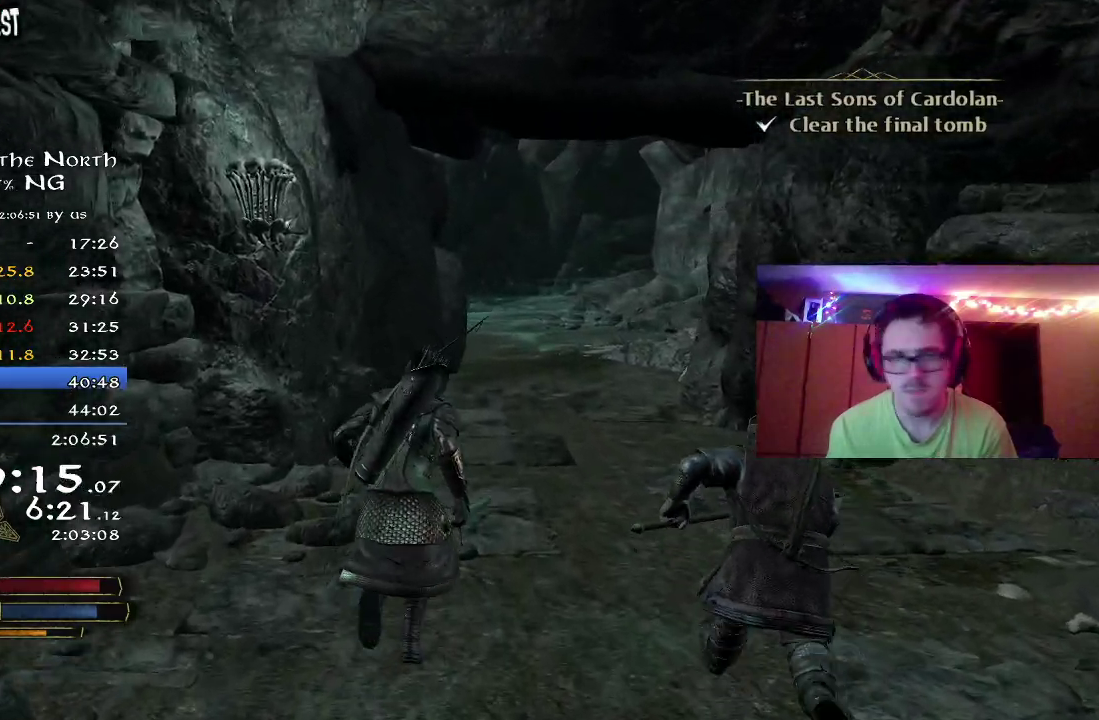
{"dt_ms": 600, "buttons": ["R2"], "left_stick": "up", "right_stick": "right", "button_events": []}
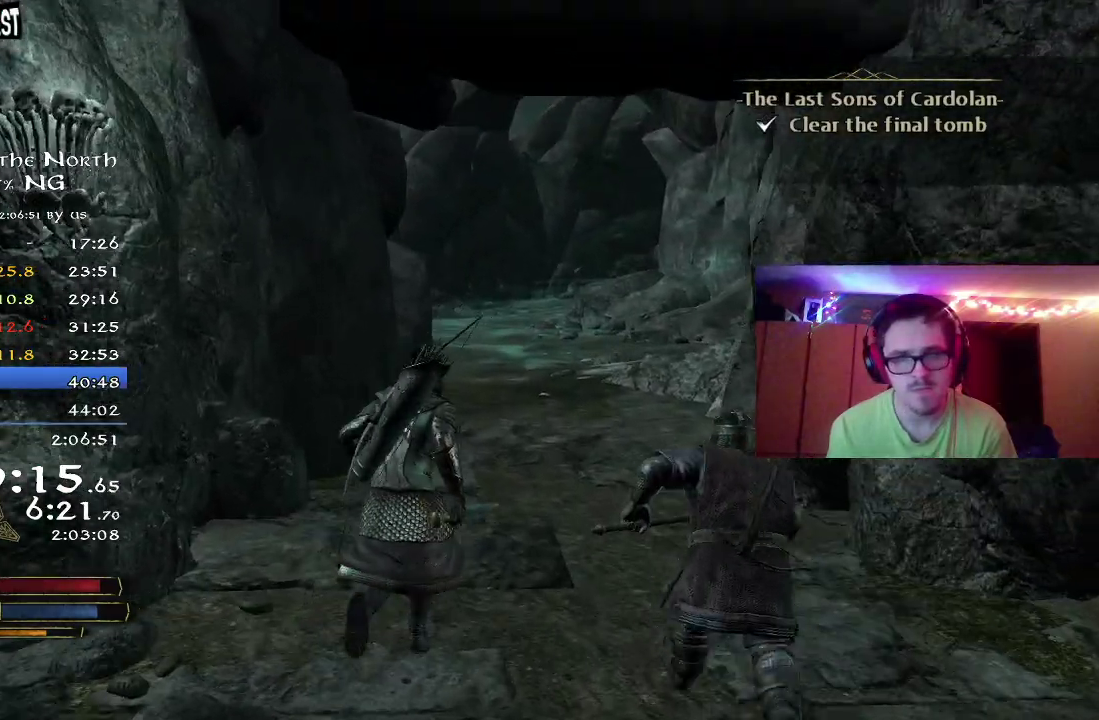
{"dt_ms": 400, "buttons": ["R2"], "left_stick": "up", "right_stick": "center", "button_events": []}
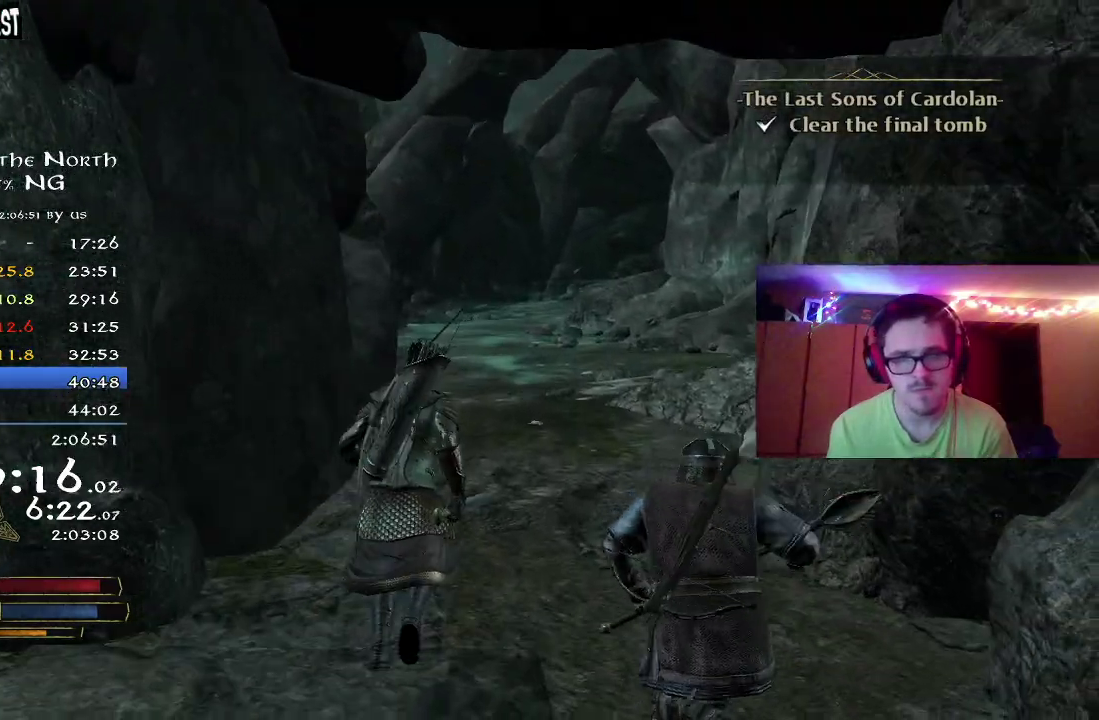
{"dt_ms": 400, "buttons": ["R2"], "left_stick": "up", "right_stick": "center", "button_events": []}
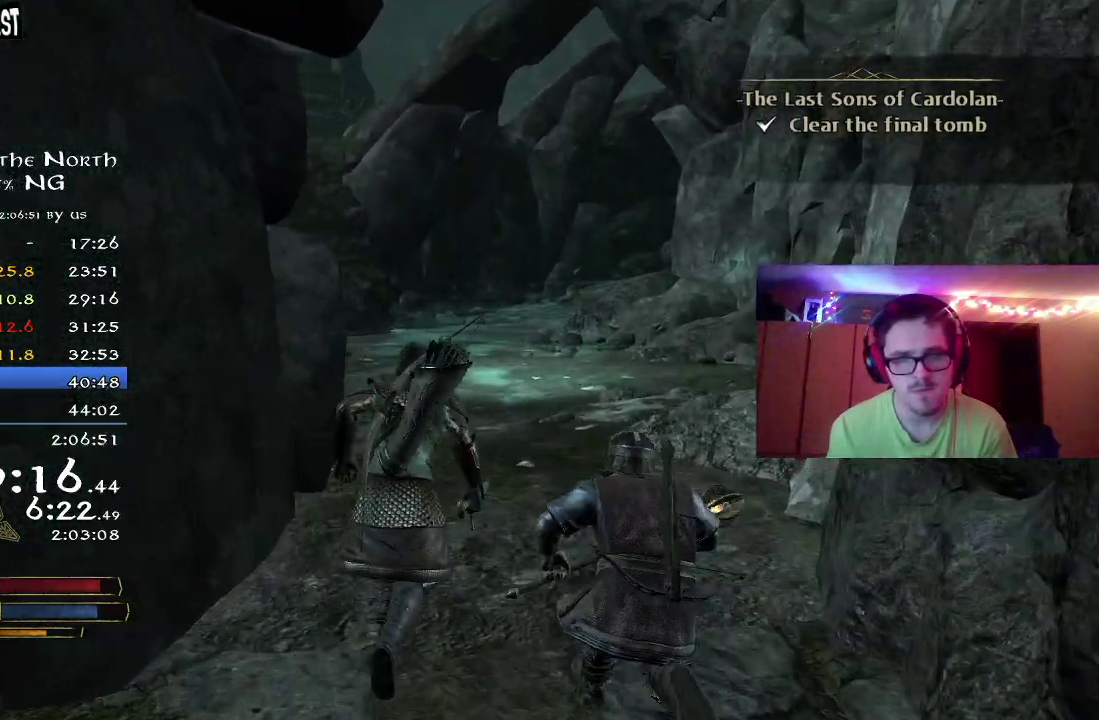
{"dt_ms": 600, "buttons": ["R2"], "left_stick": "up", "right_stick": "center", "button_events": []}
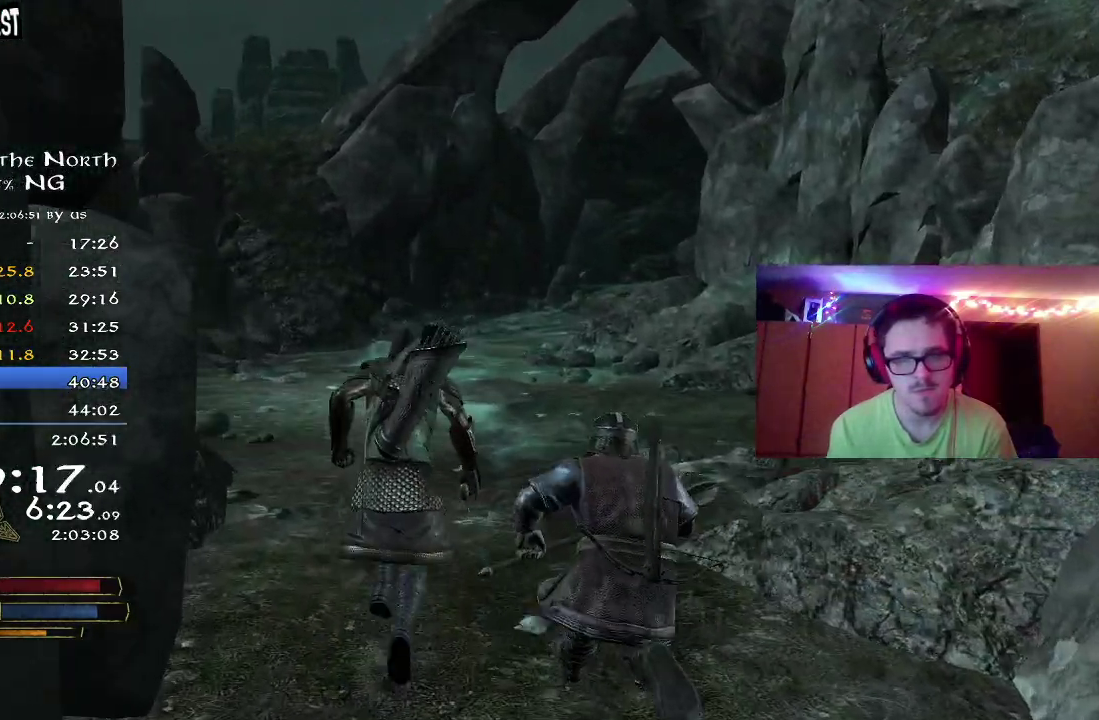
{"dt_ms": 500, "buttons": ["R2"], "left_stick": "up", "right_stick": "center", "button_events": []}
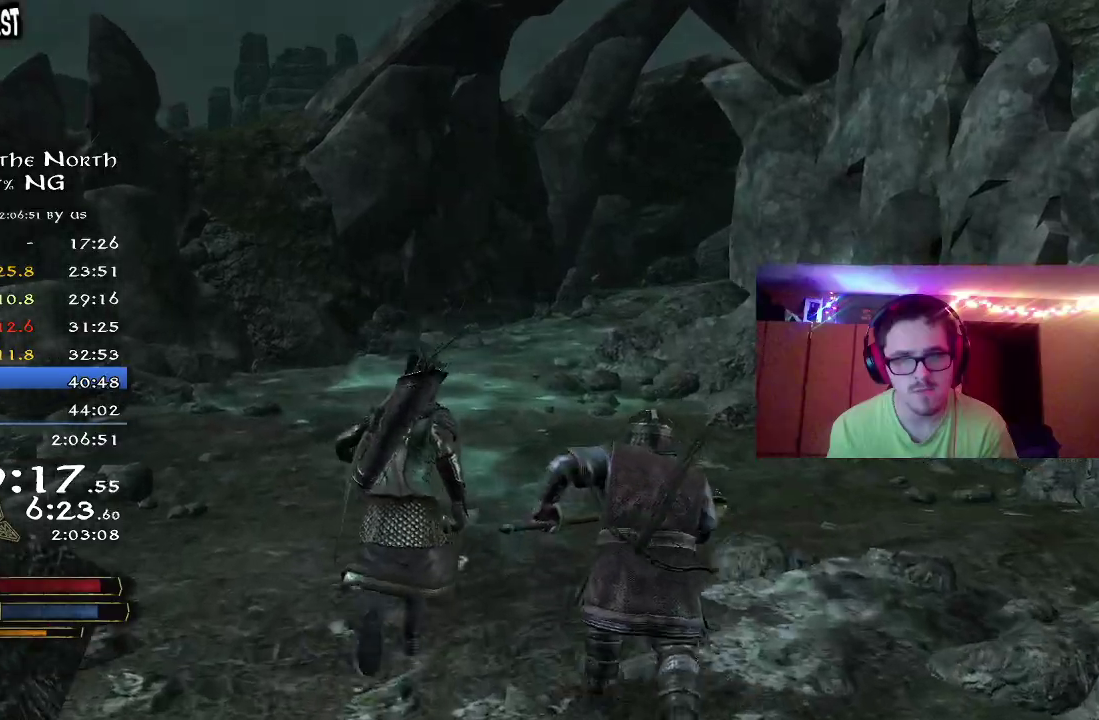
{"dt_ms": 600, "buttons": ["R2"], "left_stick": "up", "right_stick": "center", "button_events": []}
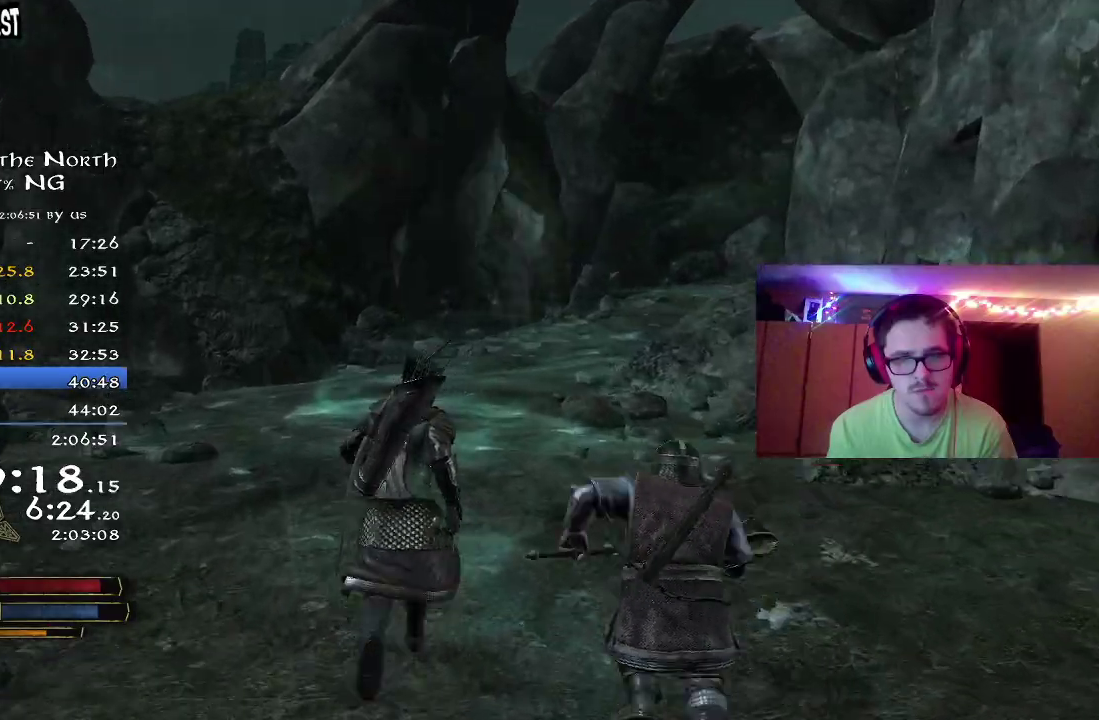
{"dt_ms": 400, "buttons": ["R2"], "left_stick": "up", "right_stick": "center", "button_events": []}
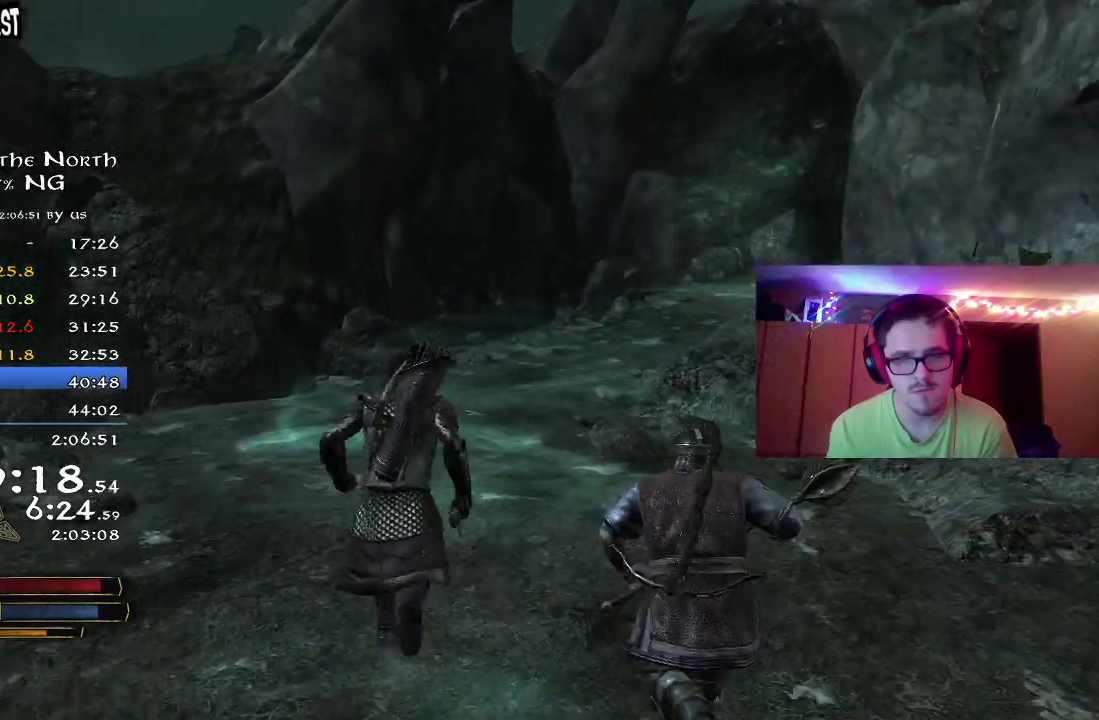
{"dt_ms": 500, "buttons": ["R2"], "left_stick": "up", "right_stick": "right", "button_events": []}
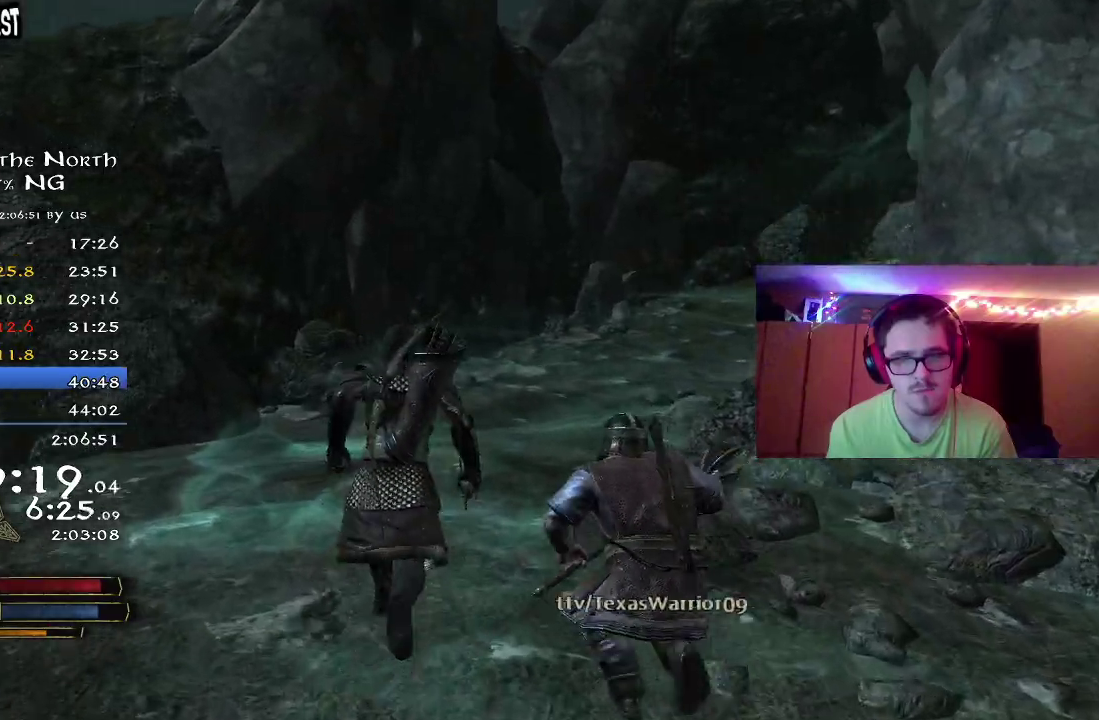
{"dt_ms": 500, "buttons": ["R2"], "left_stick": "up", "right_stick": "right", "button_events": []}